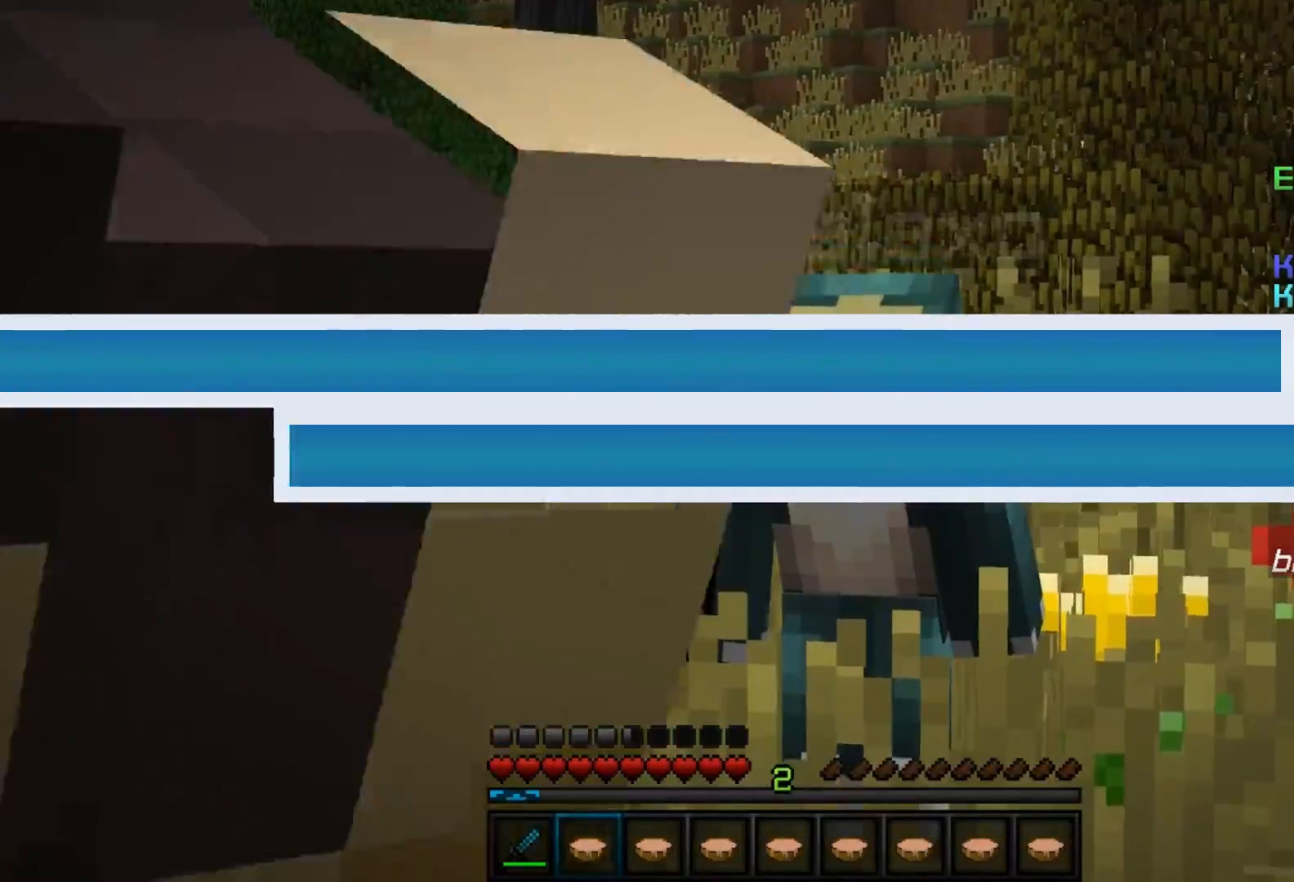
Gameplay with keyboard and mouse; each line is a JSON object with the keys and mouse buttons held at the frame after it. "events" lists presses ("down") and releases ("up") of "a", "d", "s", "w", "mouse_left" and "mouse_right" between this image and that frame as [ms after this image, input, new state], when the widget could be followed in between. "mouse_left", "mouse_right" = the "left", "right" buttons of the "mouse" list. No other keys are recorded. Fast repeated clicks can show as one long hold. Mouse movement is not recorded.
{"keys": [], "mouse": [], "events": []}
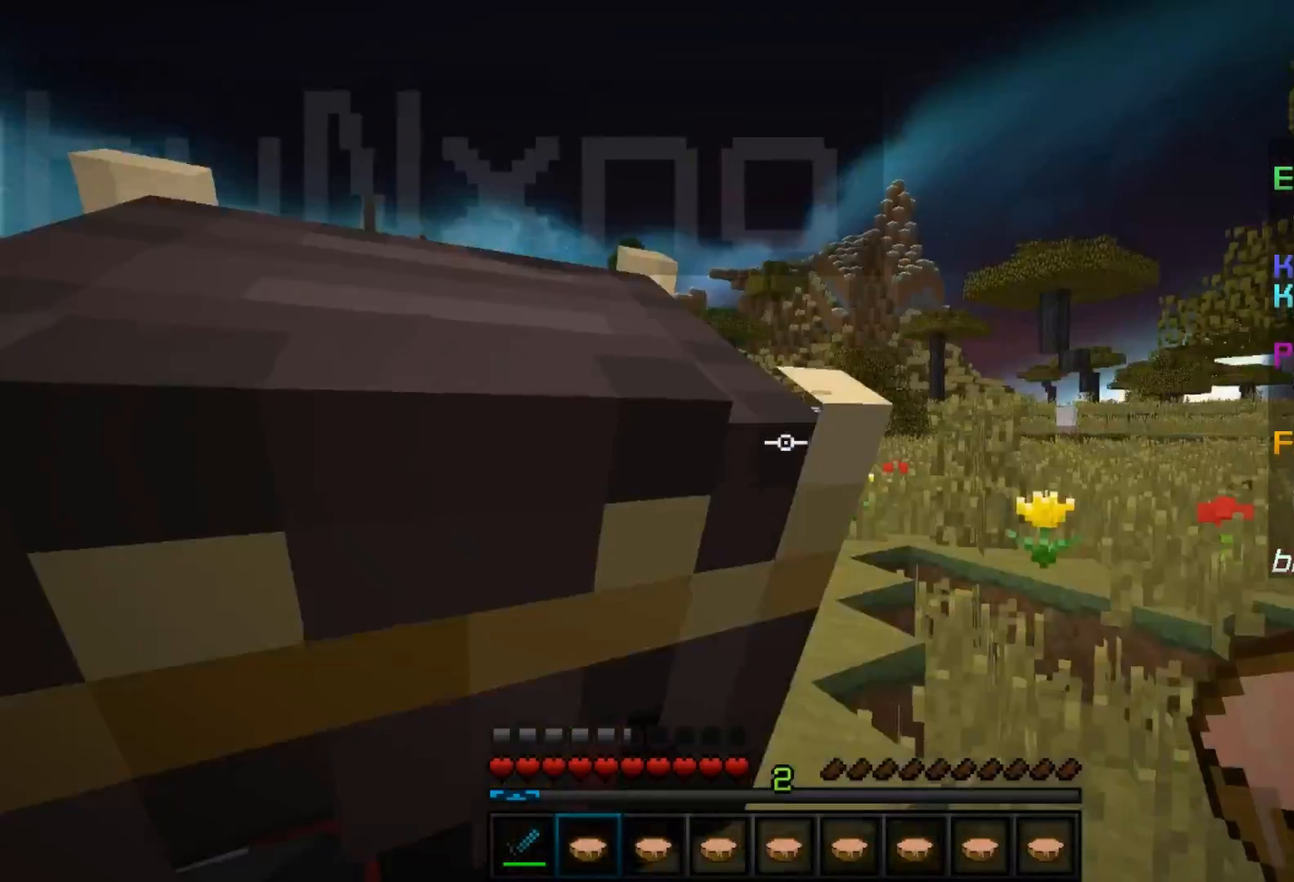
{"keys": ["d", "w"], "mouse": [], "events": [[233, "d", "down"], [467, "w", "down"]]}
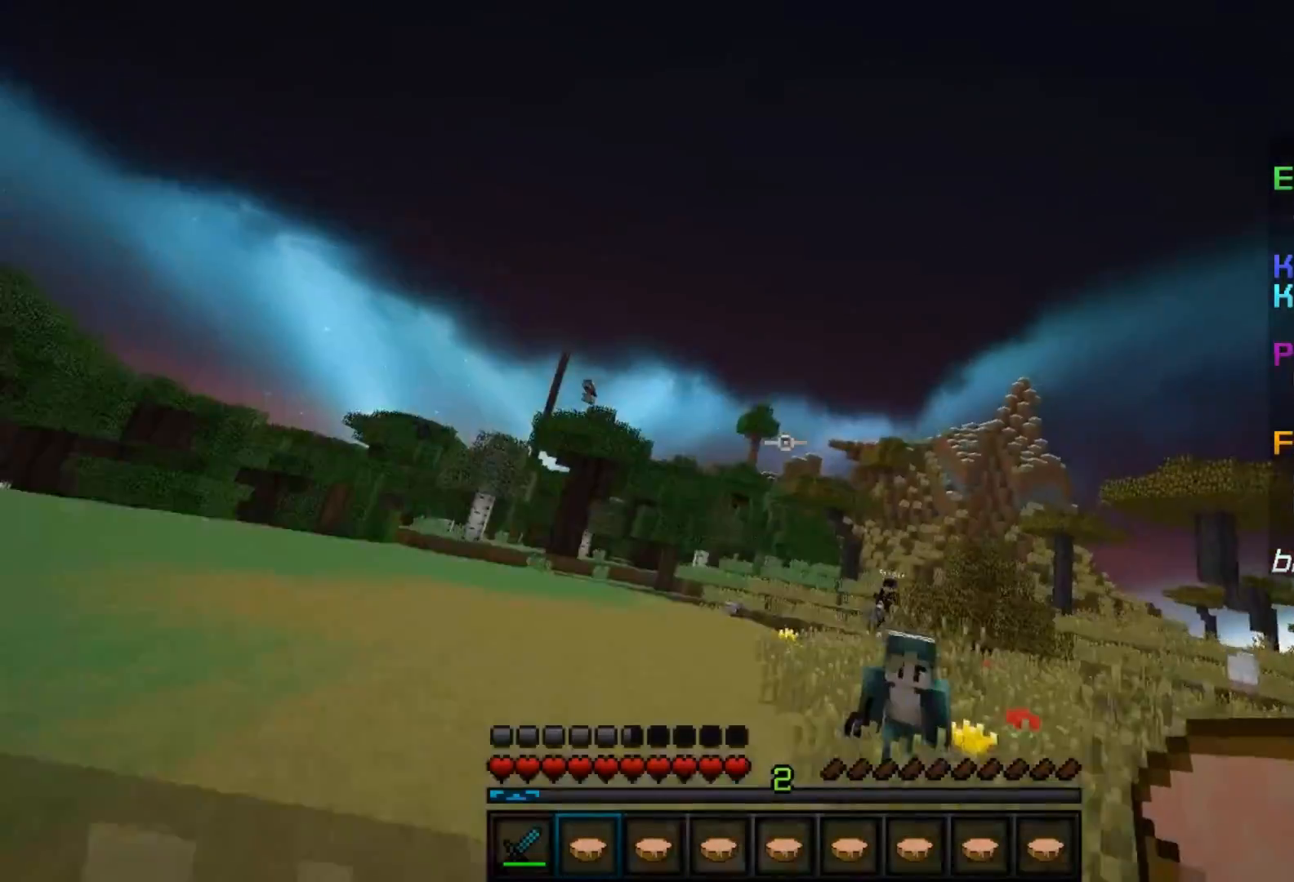
{"keys": ["d", "w"], "mouse": [], "events": []}
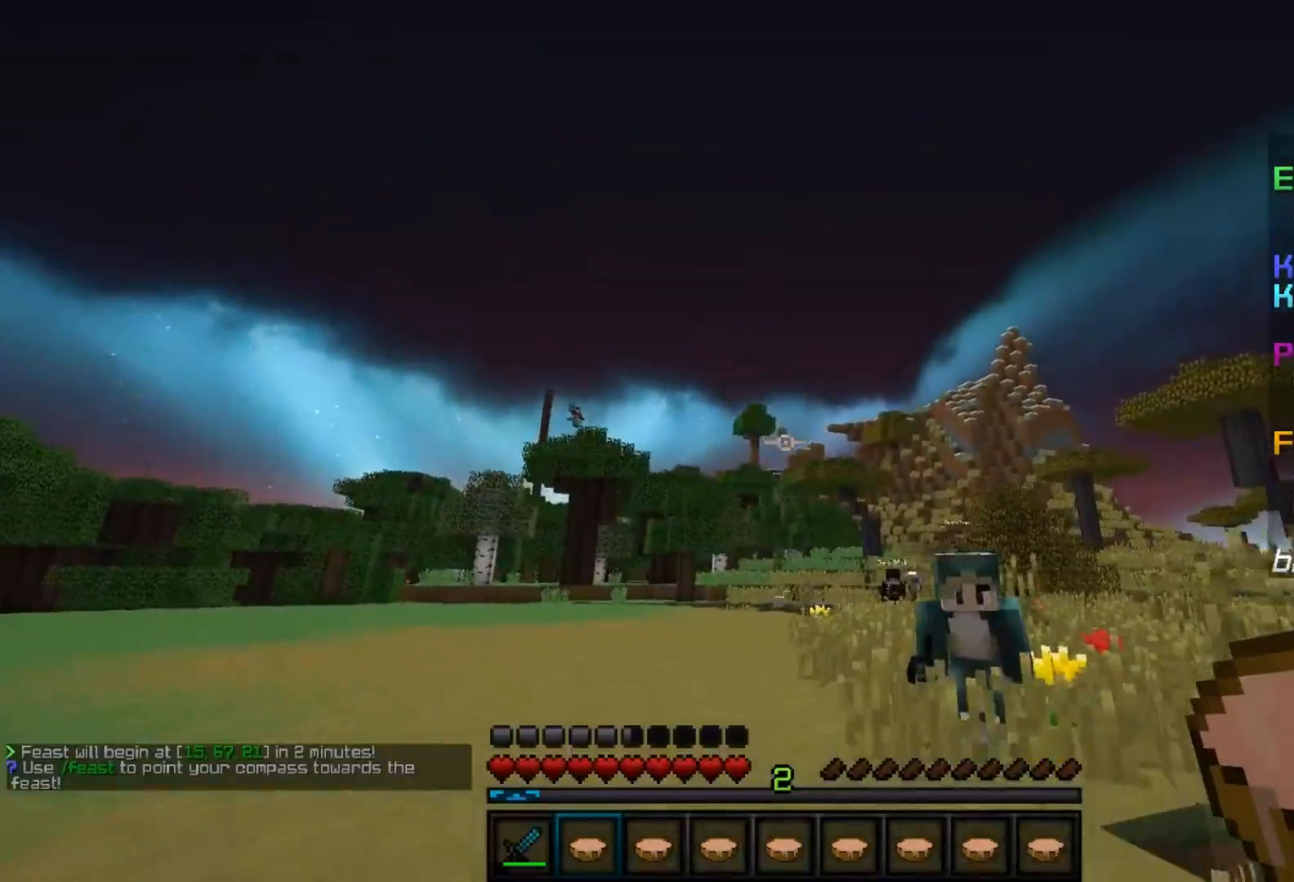
{"keys": ["d", "w"], "mouse": [], "events": [[50, "w", "up"], [450, "w", "down"]]}
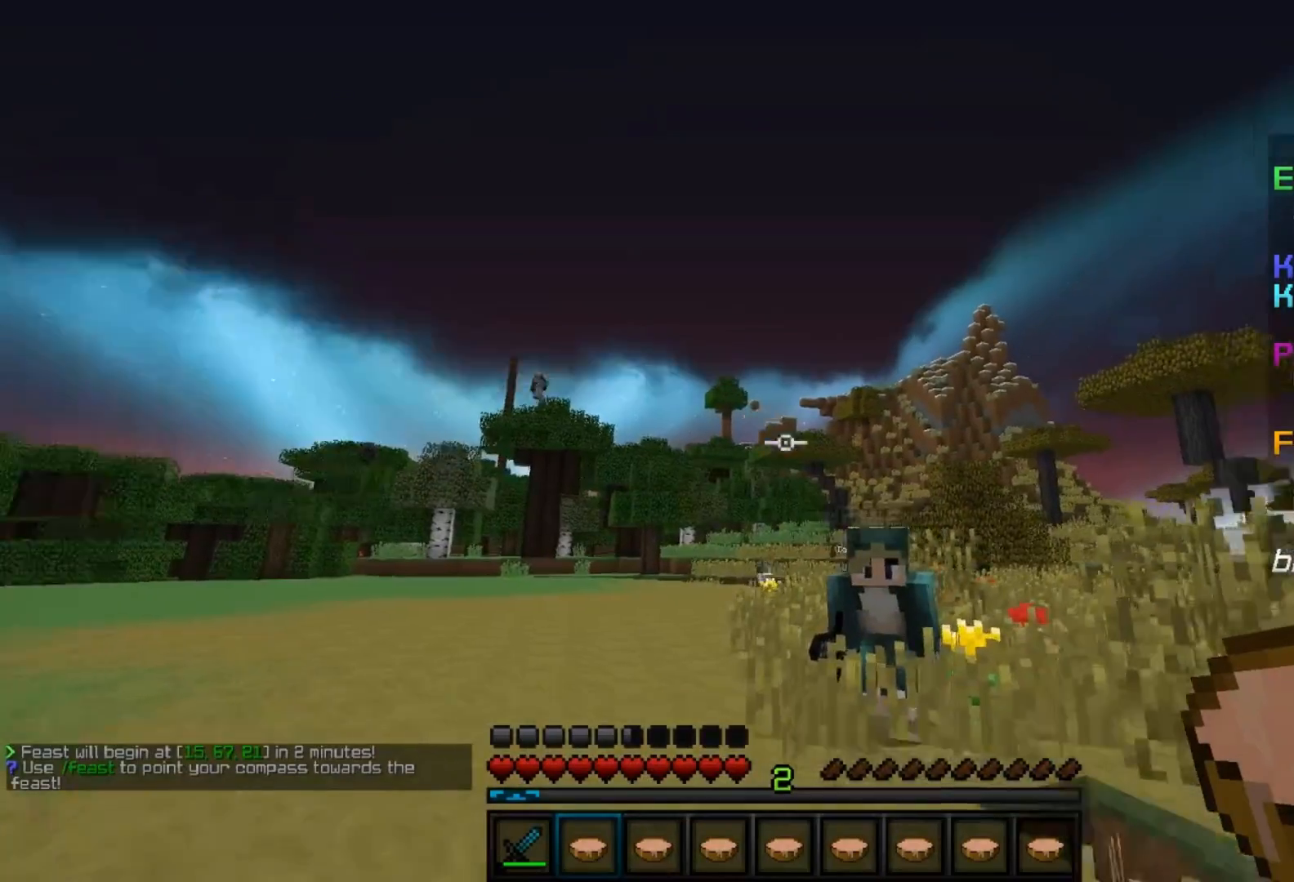
{"keys": ["d"], "mouse": [], "events": [[500, "w", "up"]]}
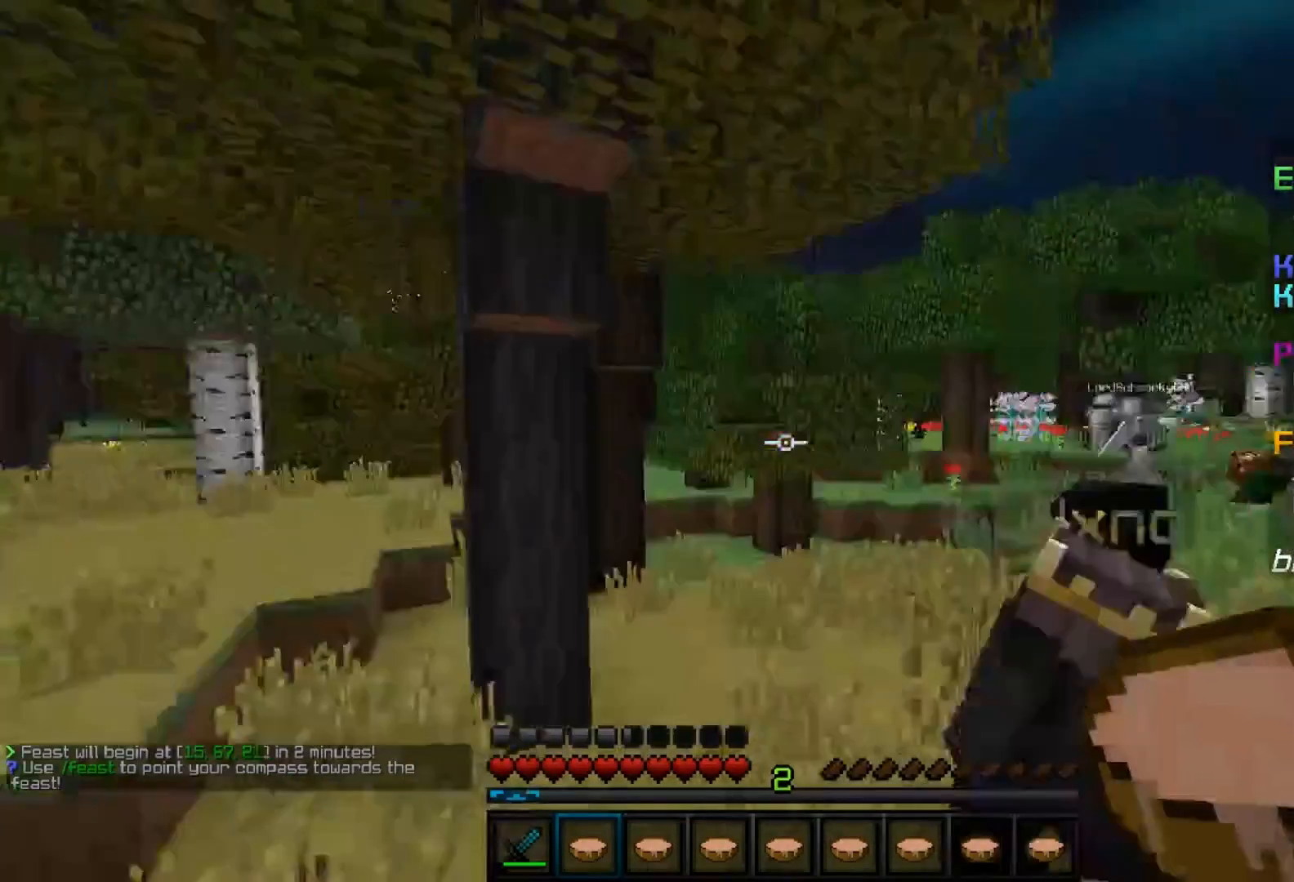
{"keys": ["a"], "mouse": [], "events": [[67, "d", "up"], [333, "a", "down"]]}
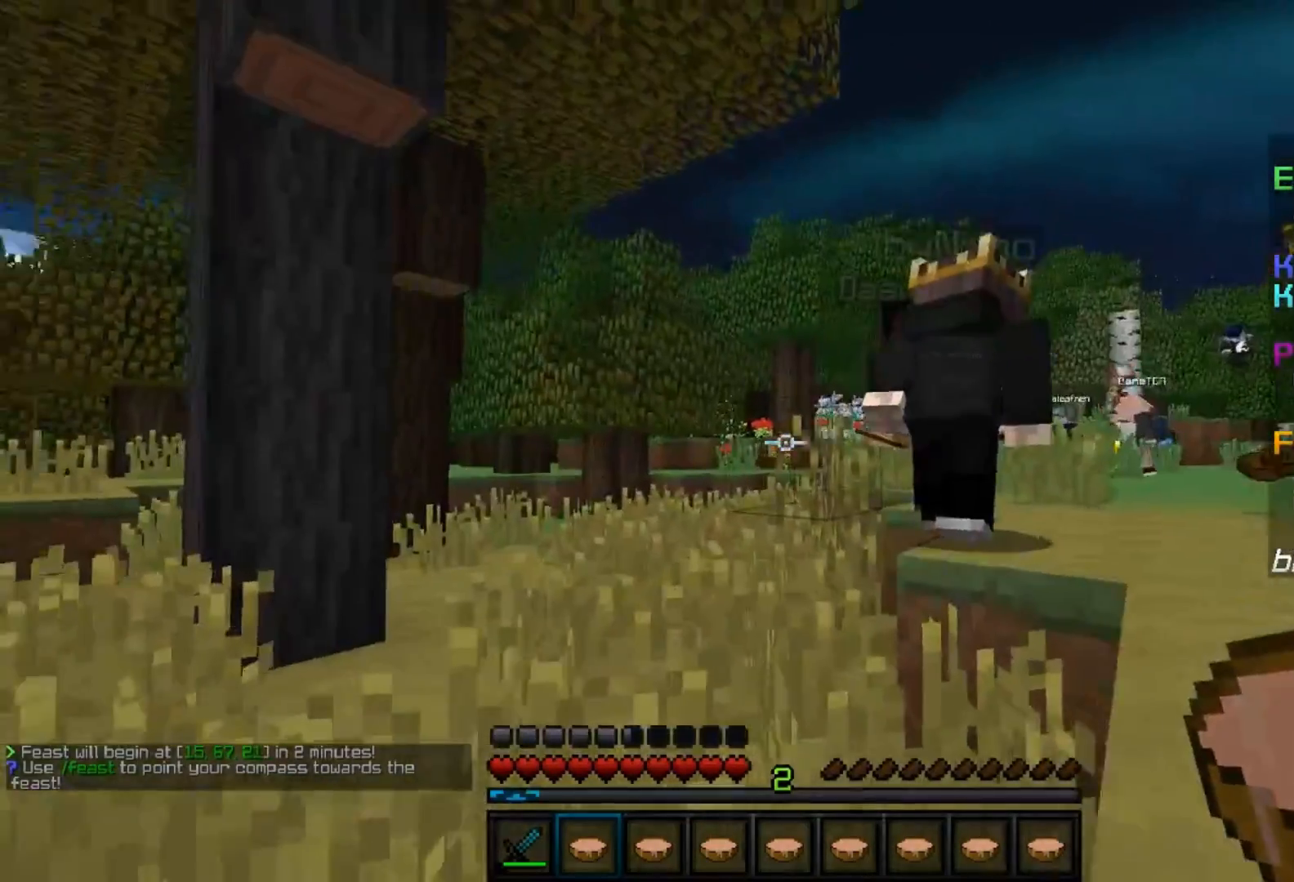
{"keys": ["w"], "mouse": [], "events": [[133, "w", "down"], [300, "a", "up"]]}
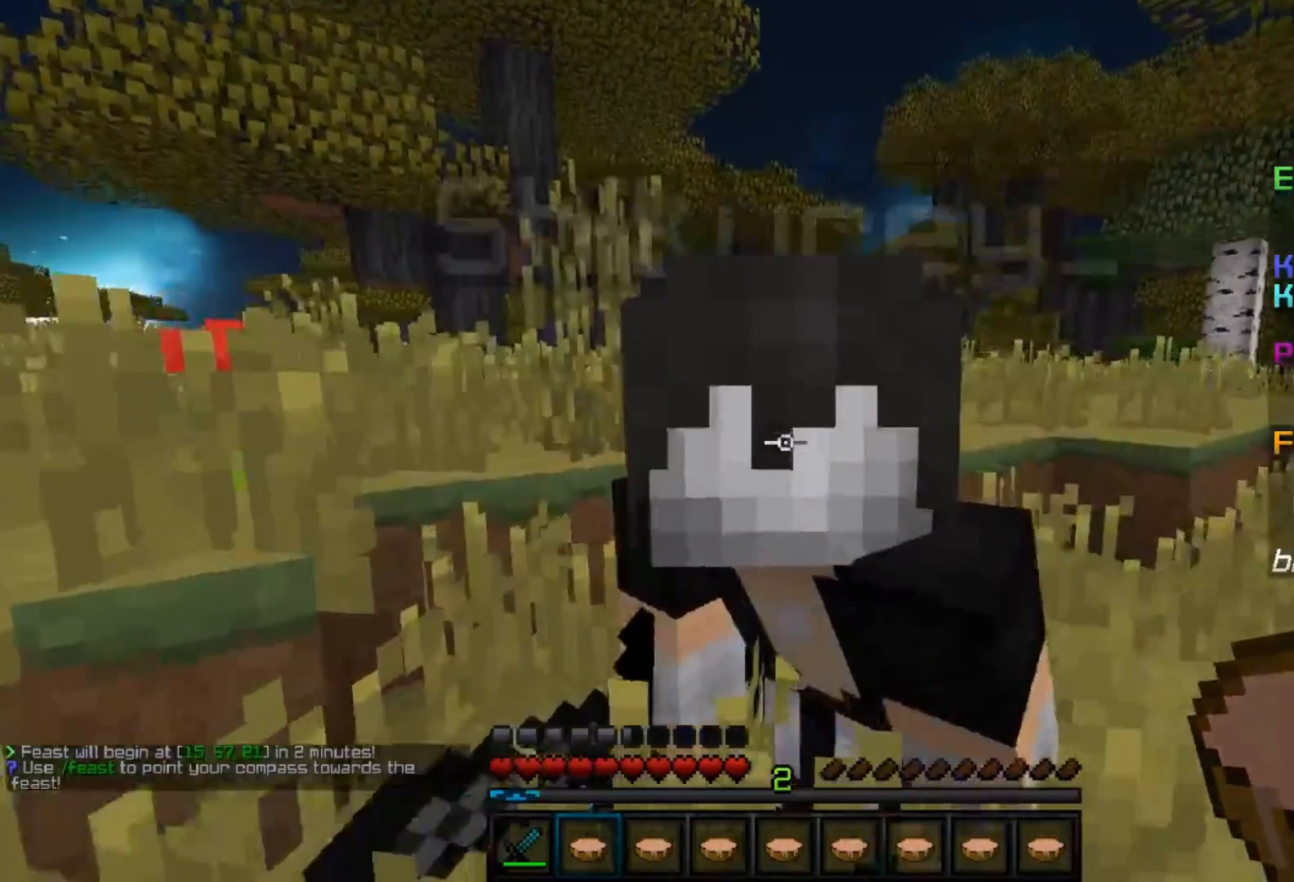
{"keys": ["w"], "mouse": [], "events": []}
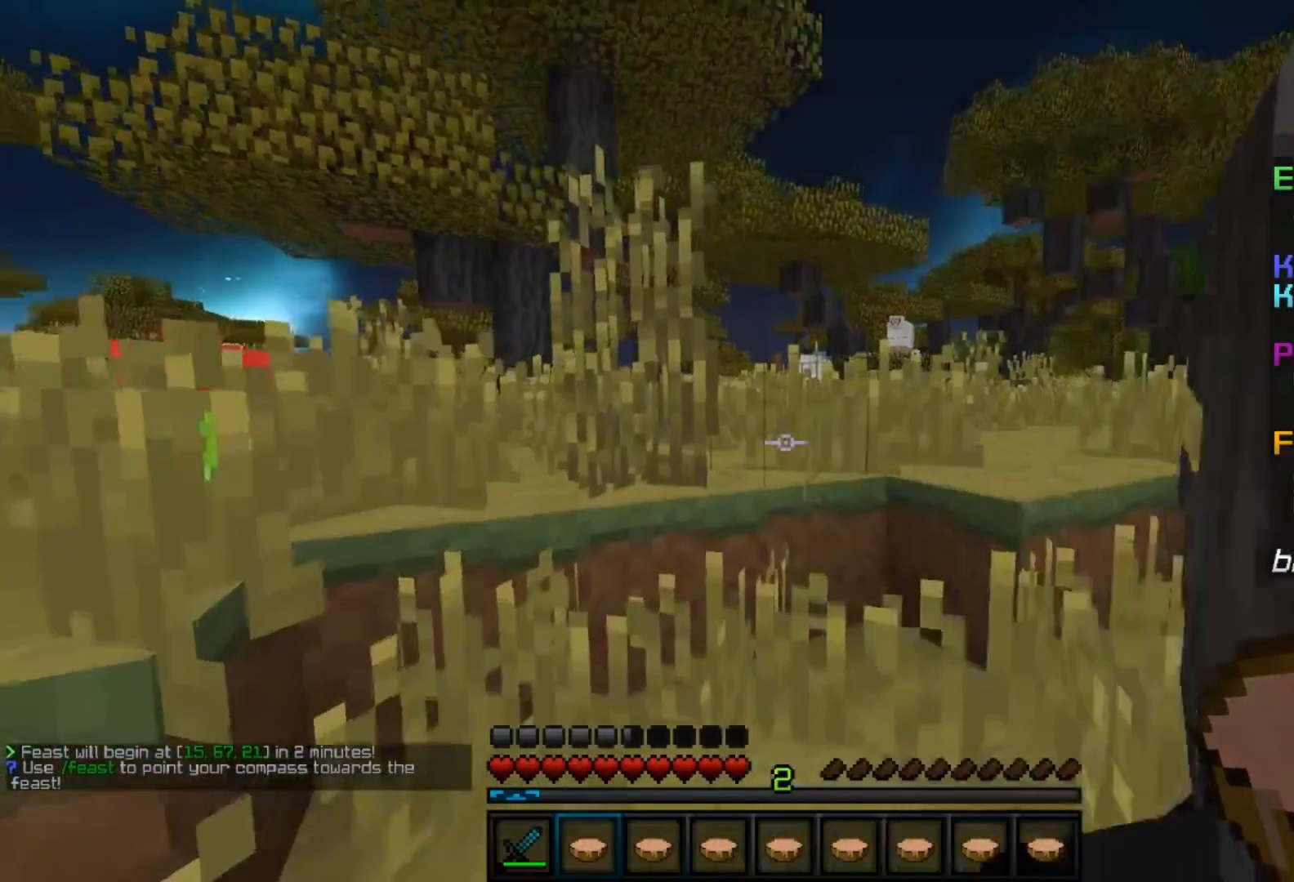
{"keys": ["w"], "mouse": [], "events": []}
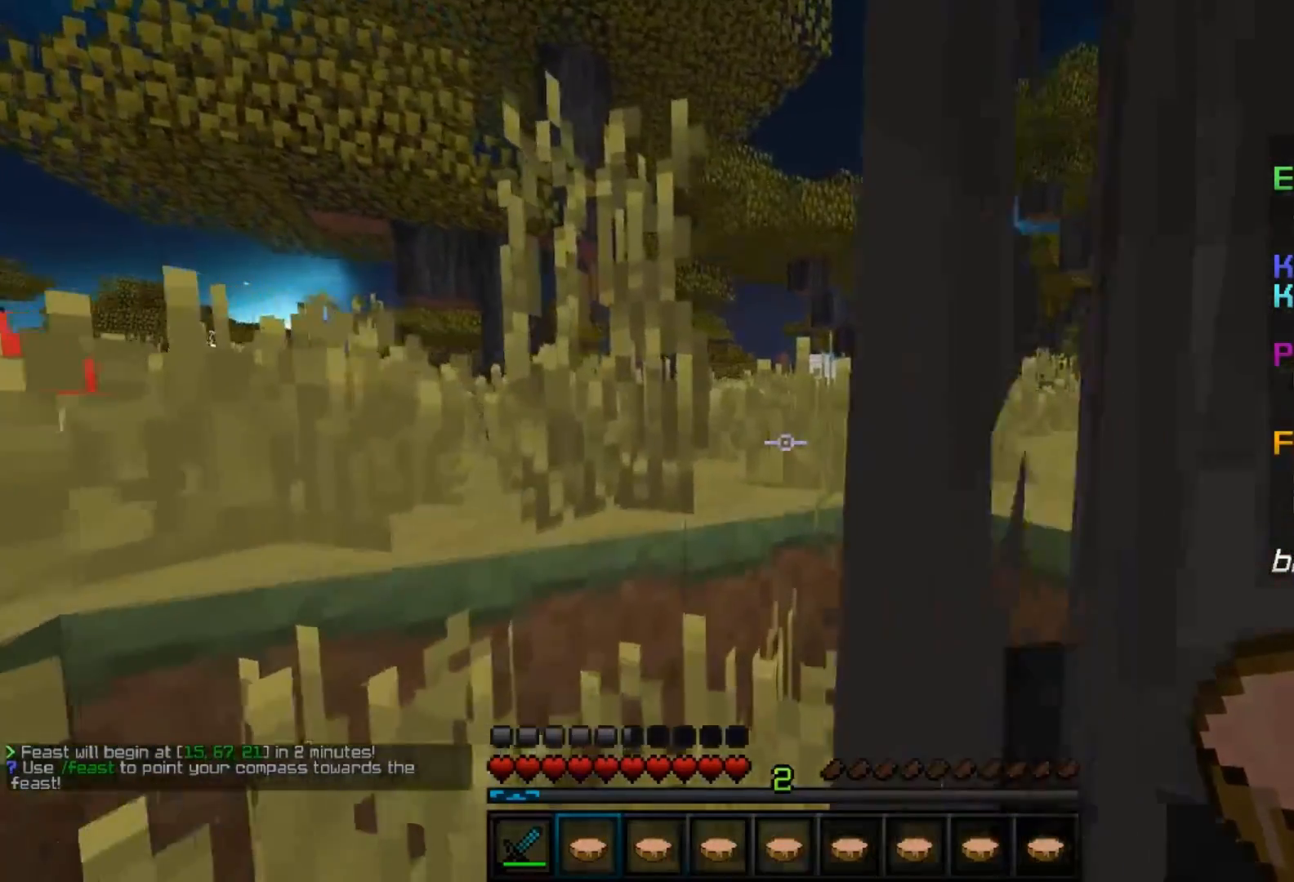
{"keys": ["w"], "mouse": [], "events": []}
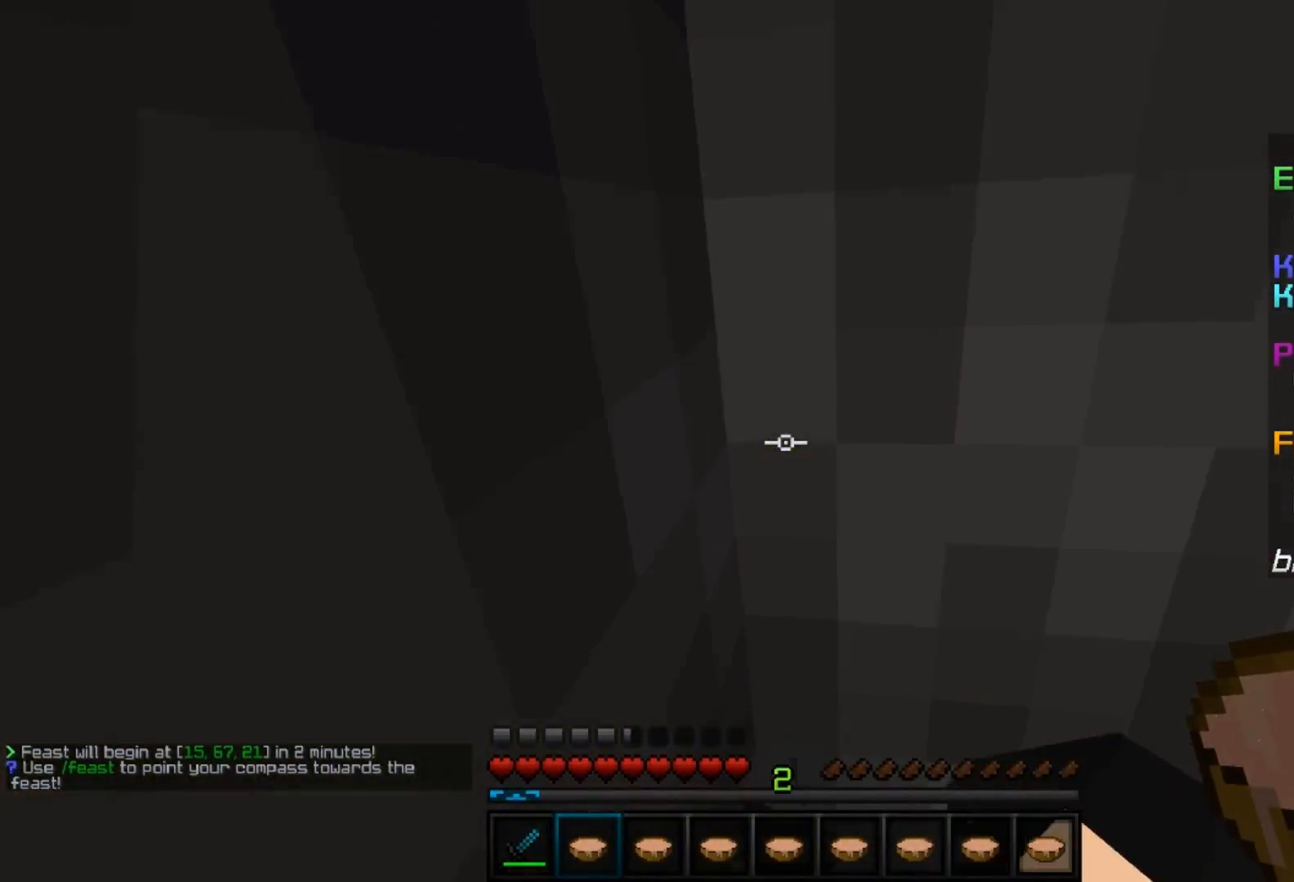
{"keys": ["w"], "mouse": [], "events": []}
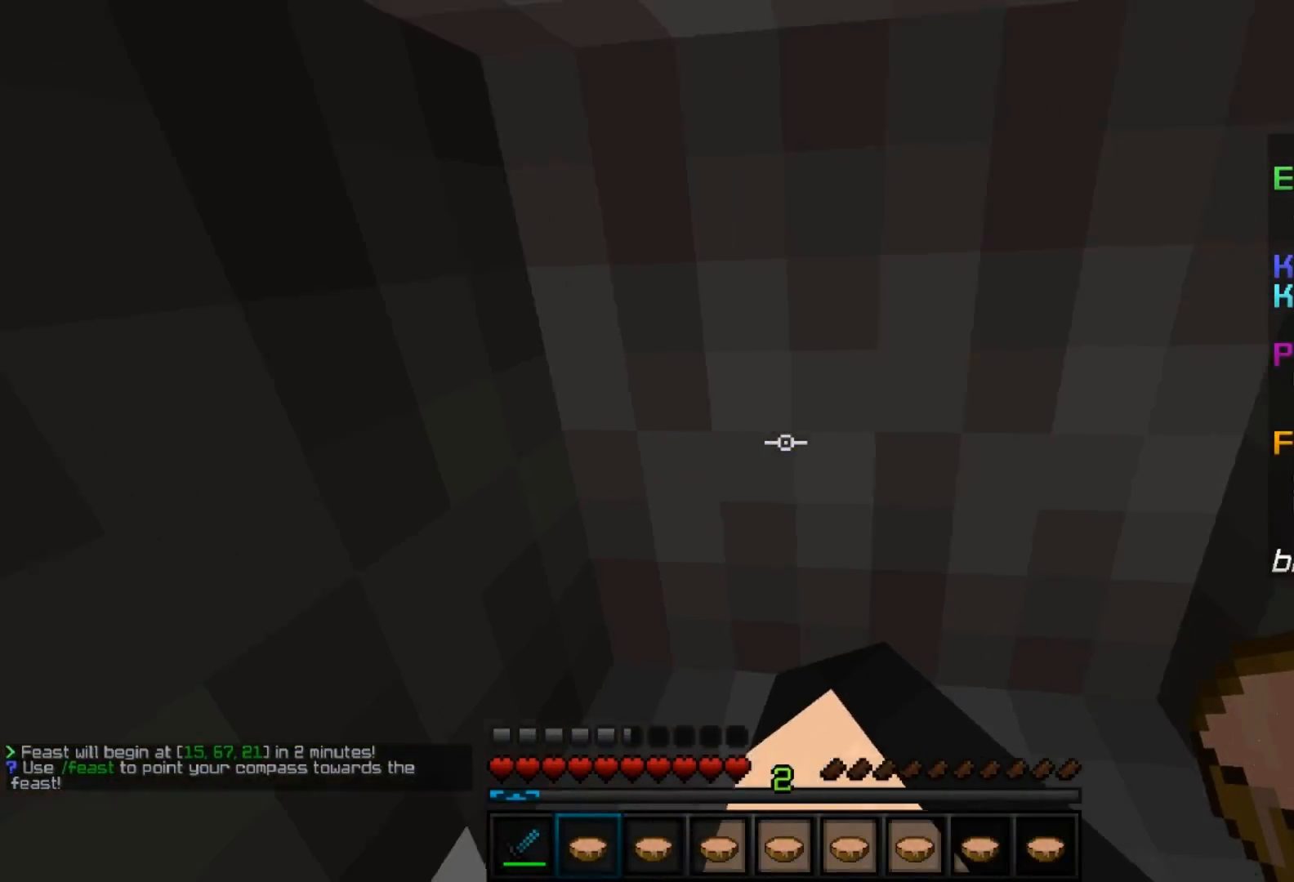
{"keys": ["w"], "mouse": [], "events": []}
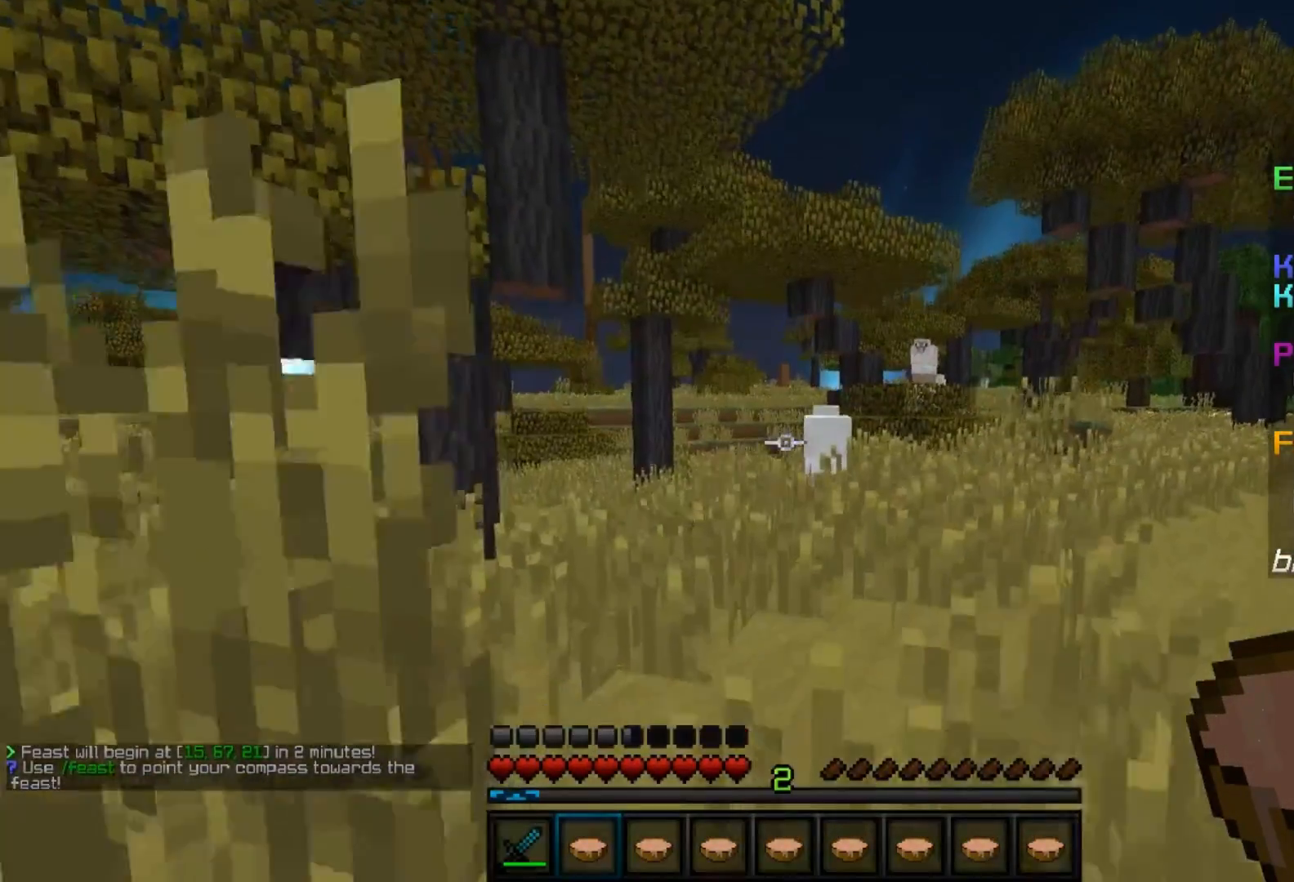
{"keys": ["w"], "mouse": [], "events": []}
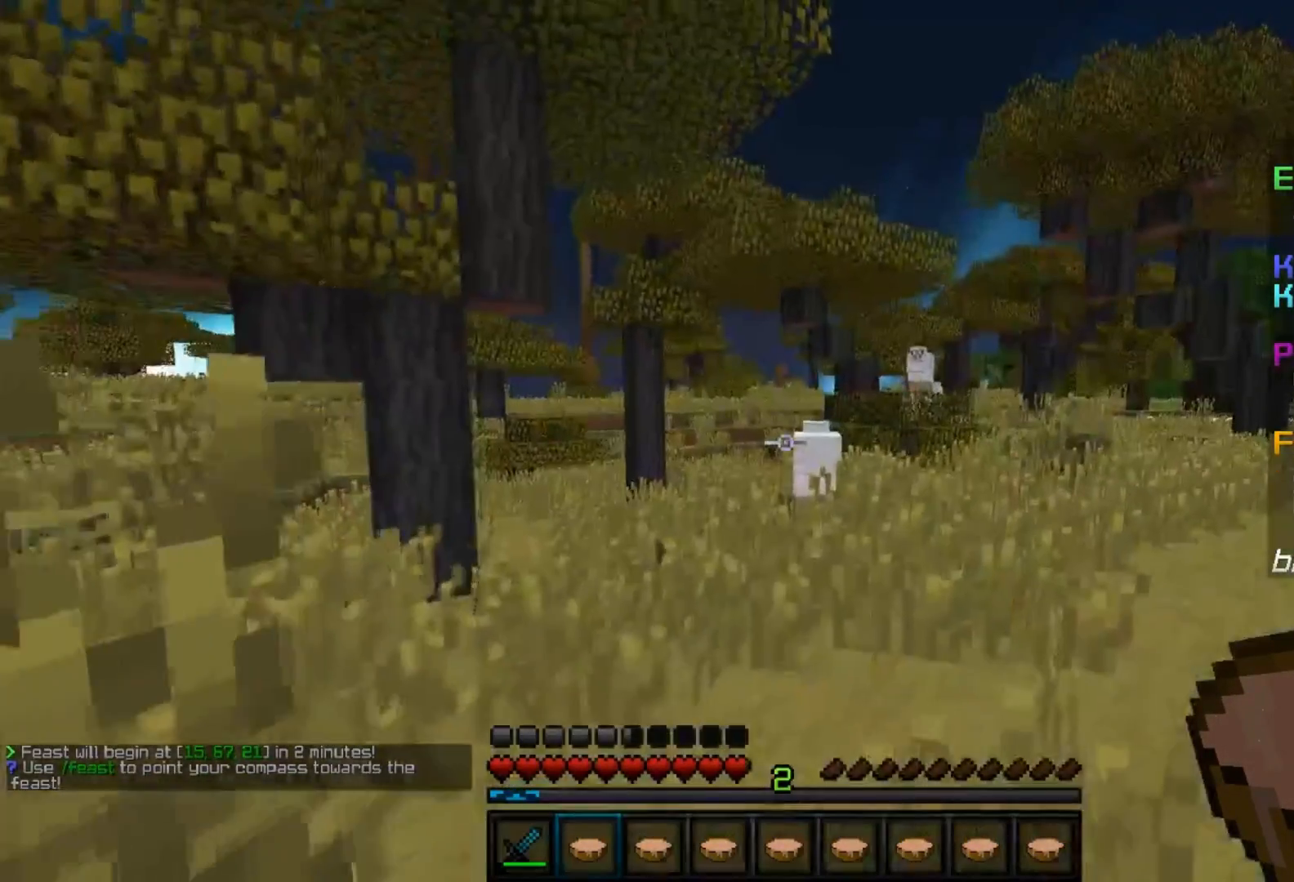
{"keys": ["w"], "mouse": [], "events": [[117, "w", "up"], [250, "w", "down"]]}
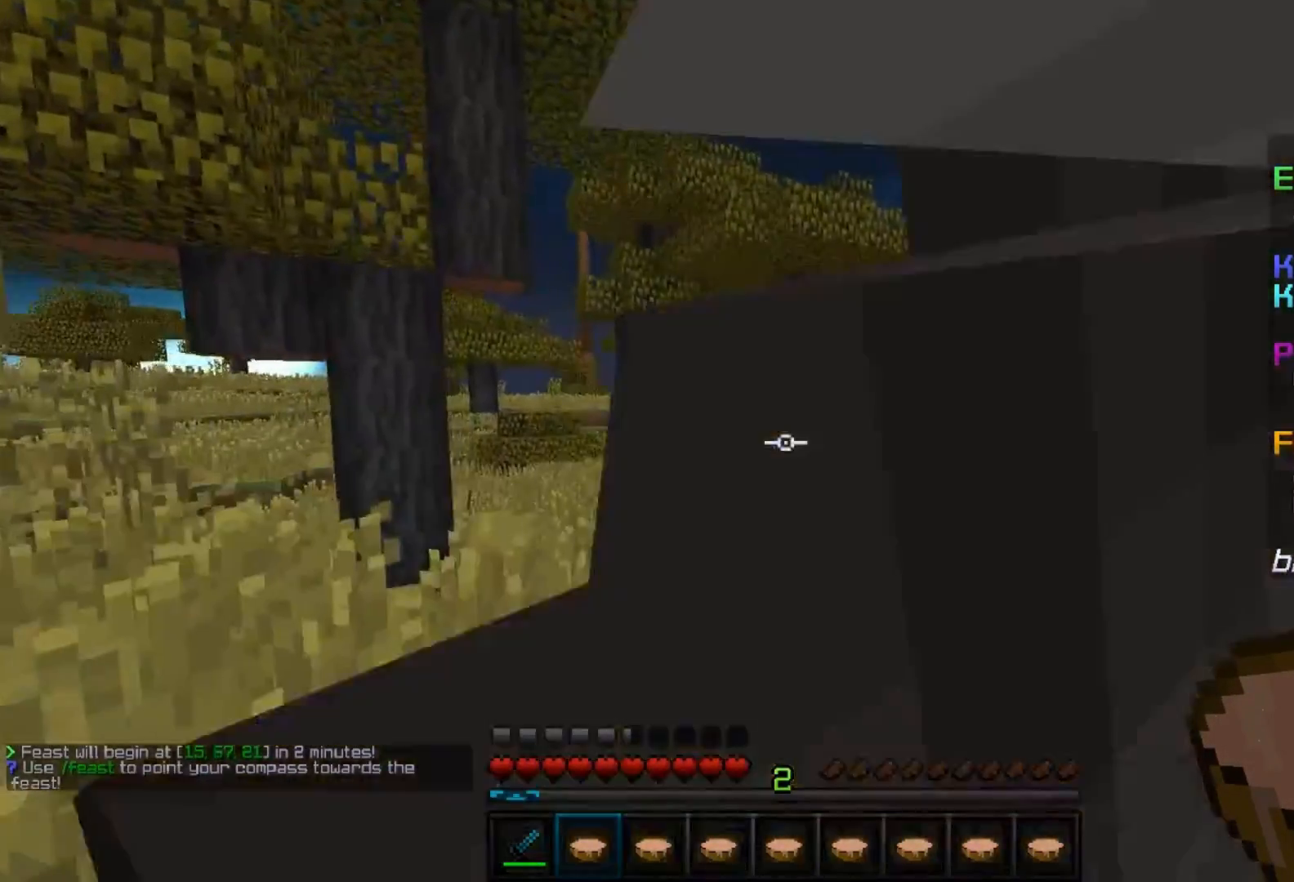
{"keys": ["w"], "mouse": [], "events": []}
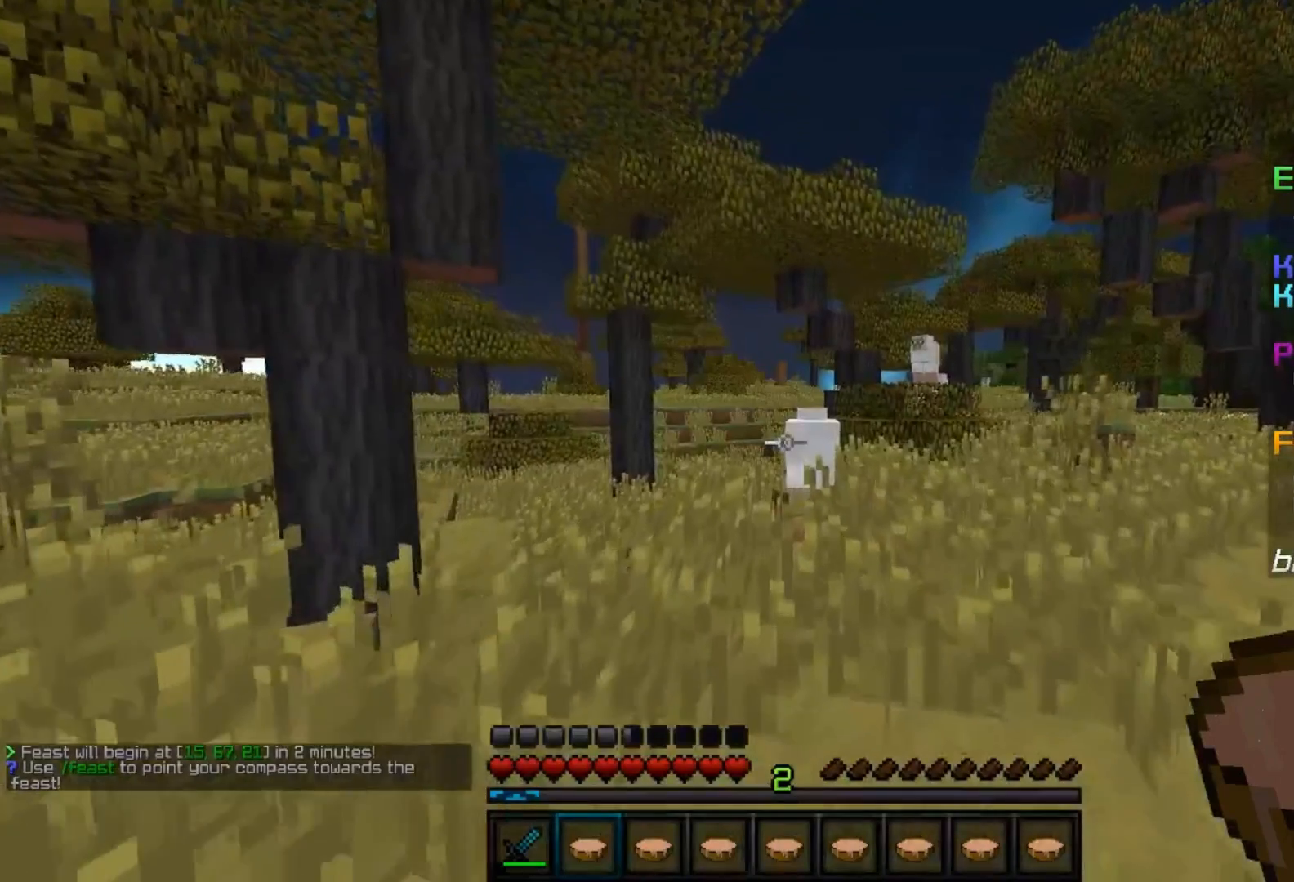
{"keys": ["w"], "mouse": [], "events": []}
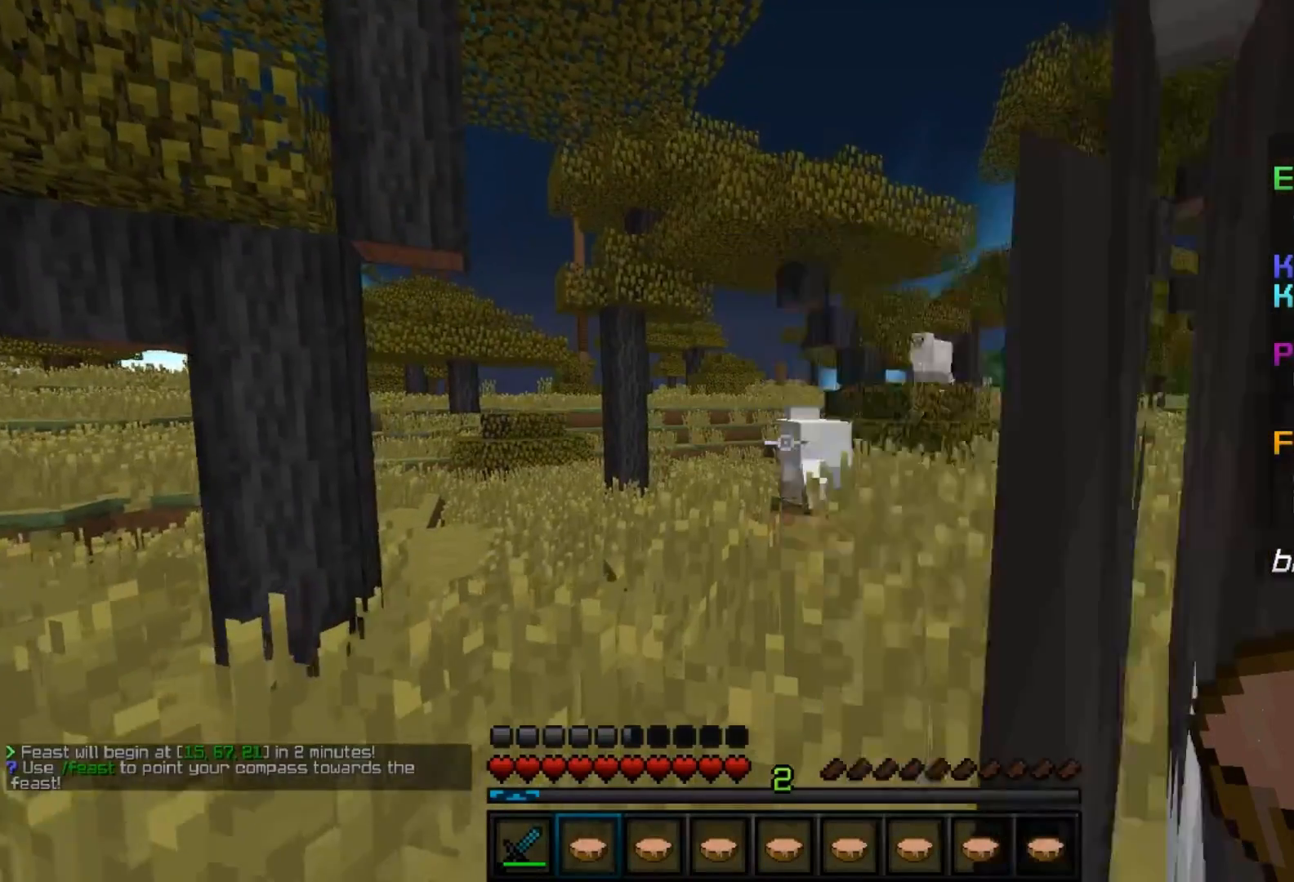
{"keys": ["w"], "mouse": [], "events": []}
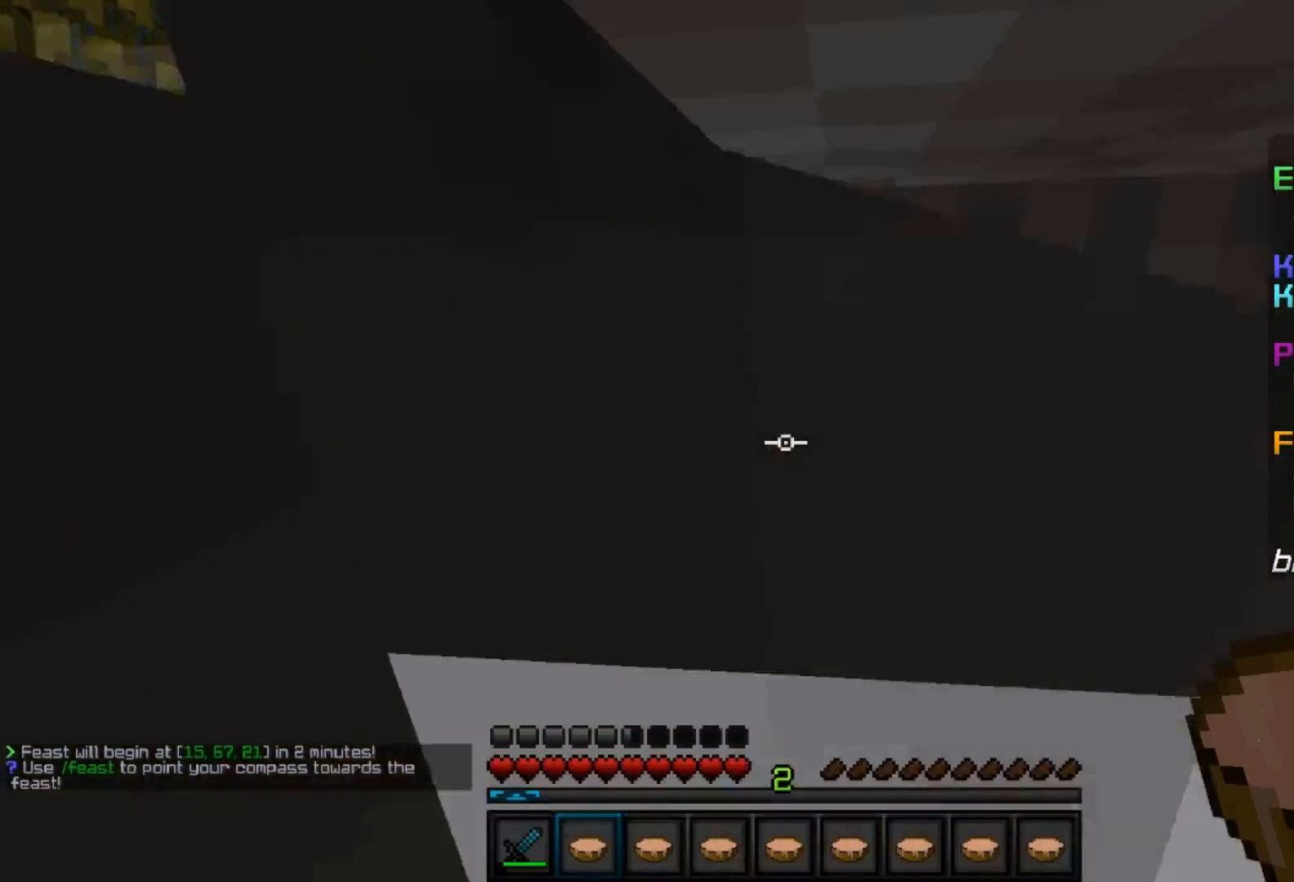
{"keys": ["w"], "mouse": [], "events": []}
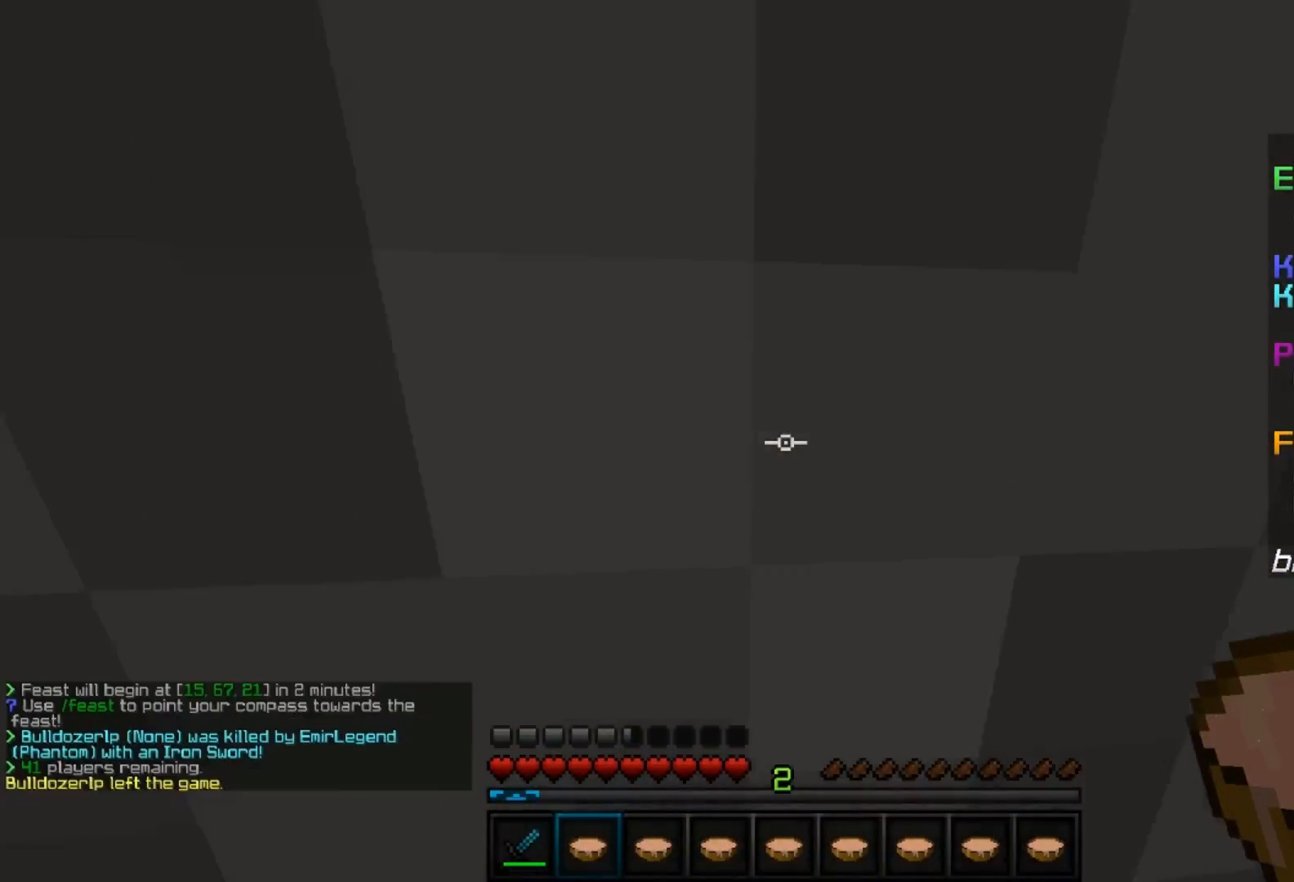
{"keys": ["d", "w"], "mouse": [], "events": [[200, "d", "down"]]}
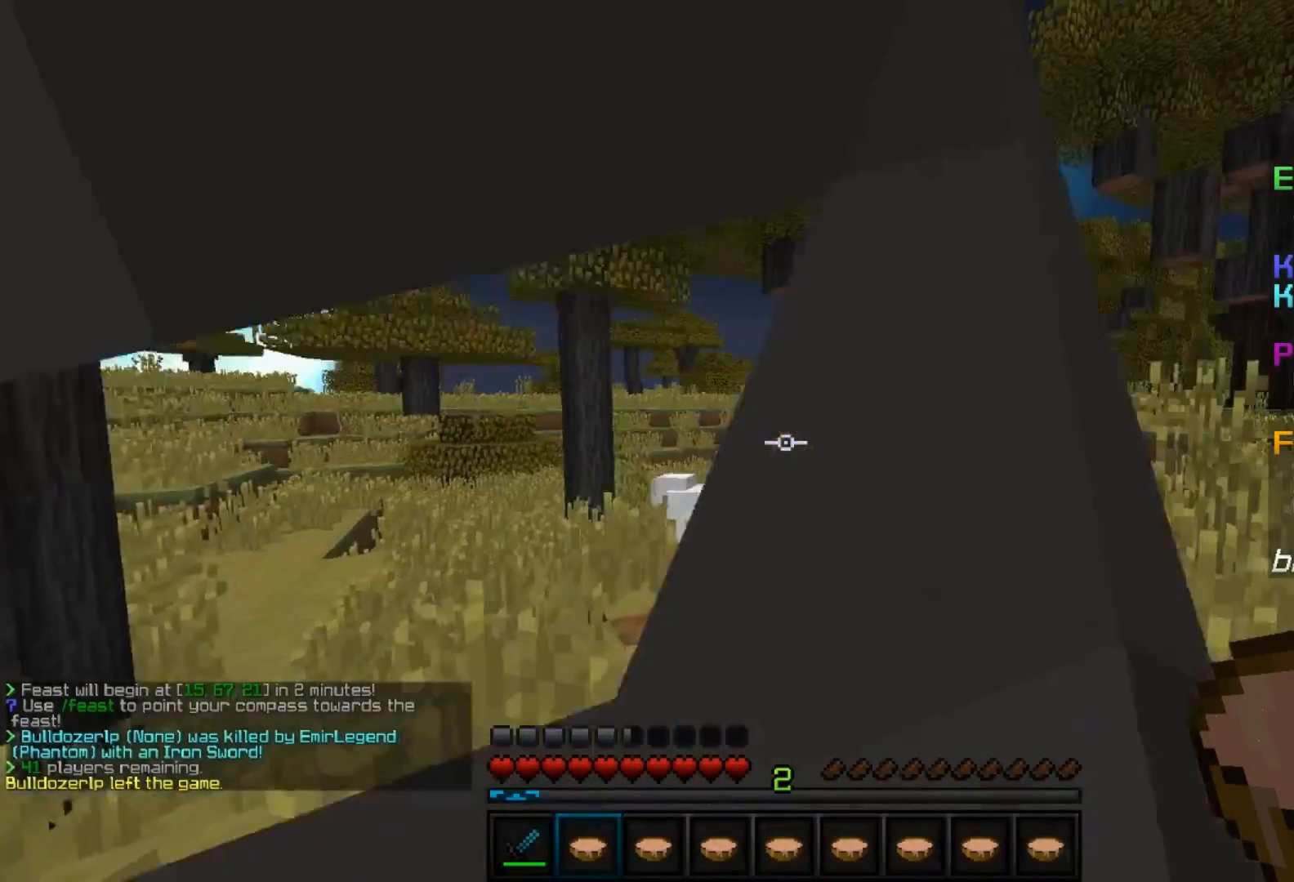
{"keys": ["d", "w"], "mouse": [], "events": []}
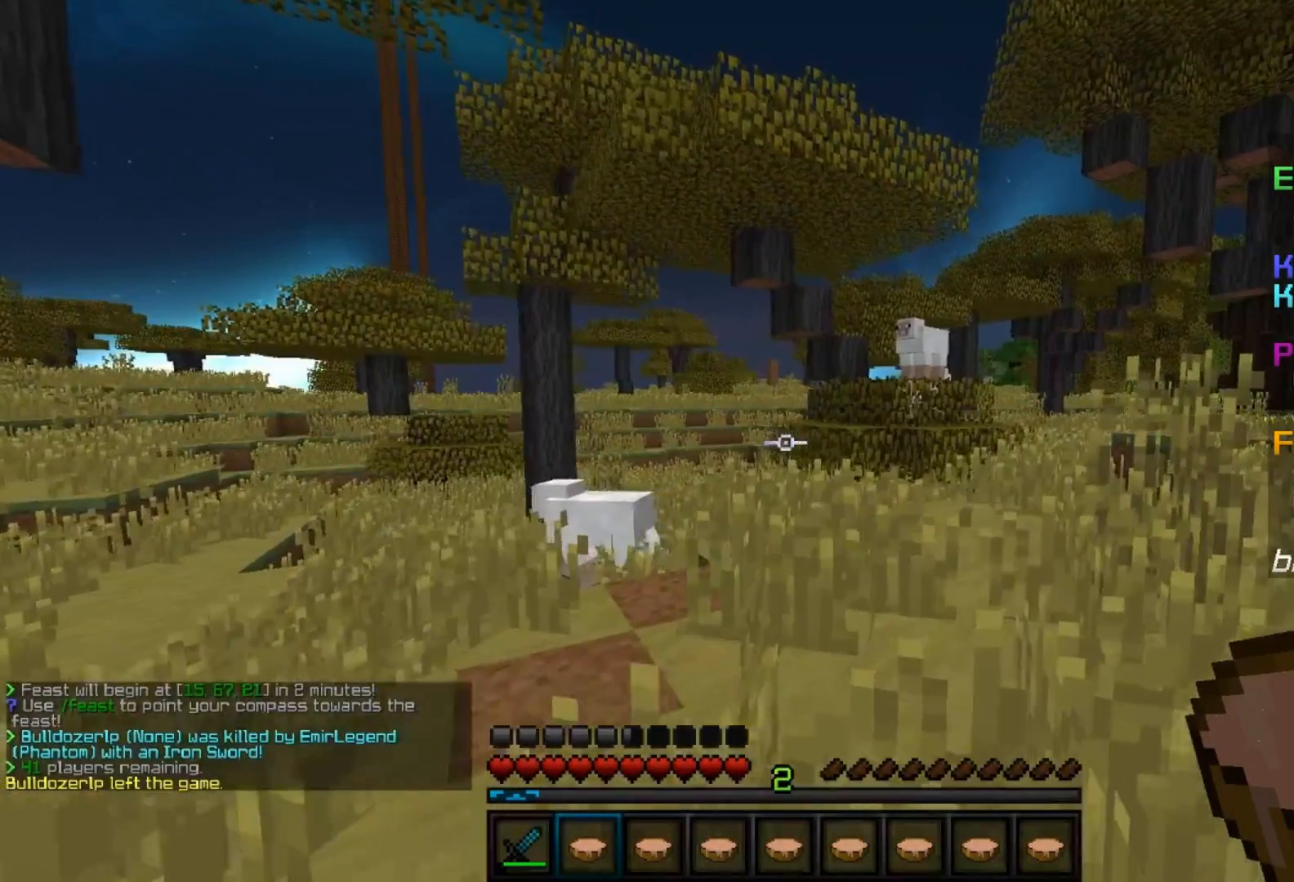
{"keys": ["s"], "mouse": [], "events": [[167, "w", "up"], [200, "d", "up"], [500, "s", "down"]]}
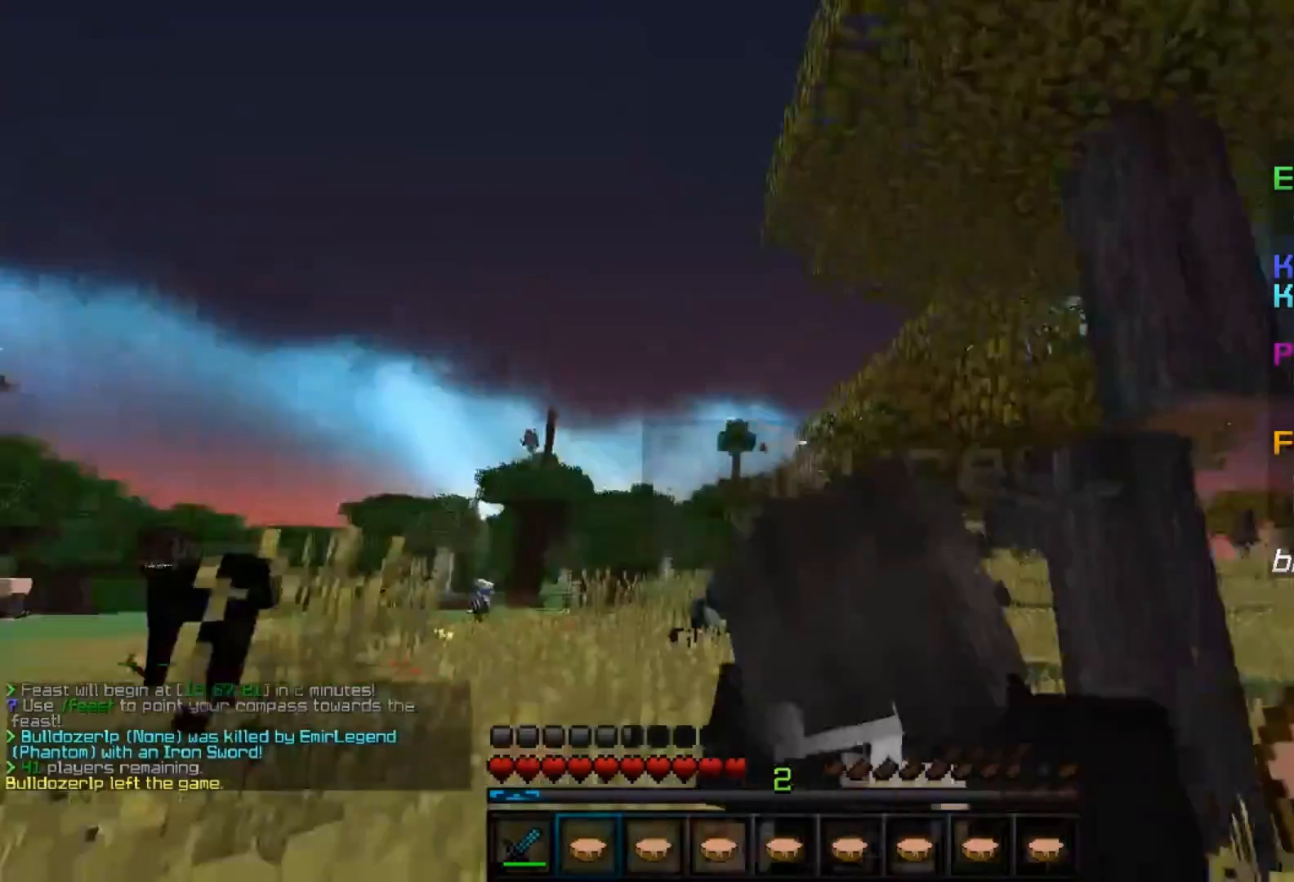
{"keys": ["s"], "mouse": [], "events": []}
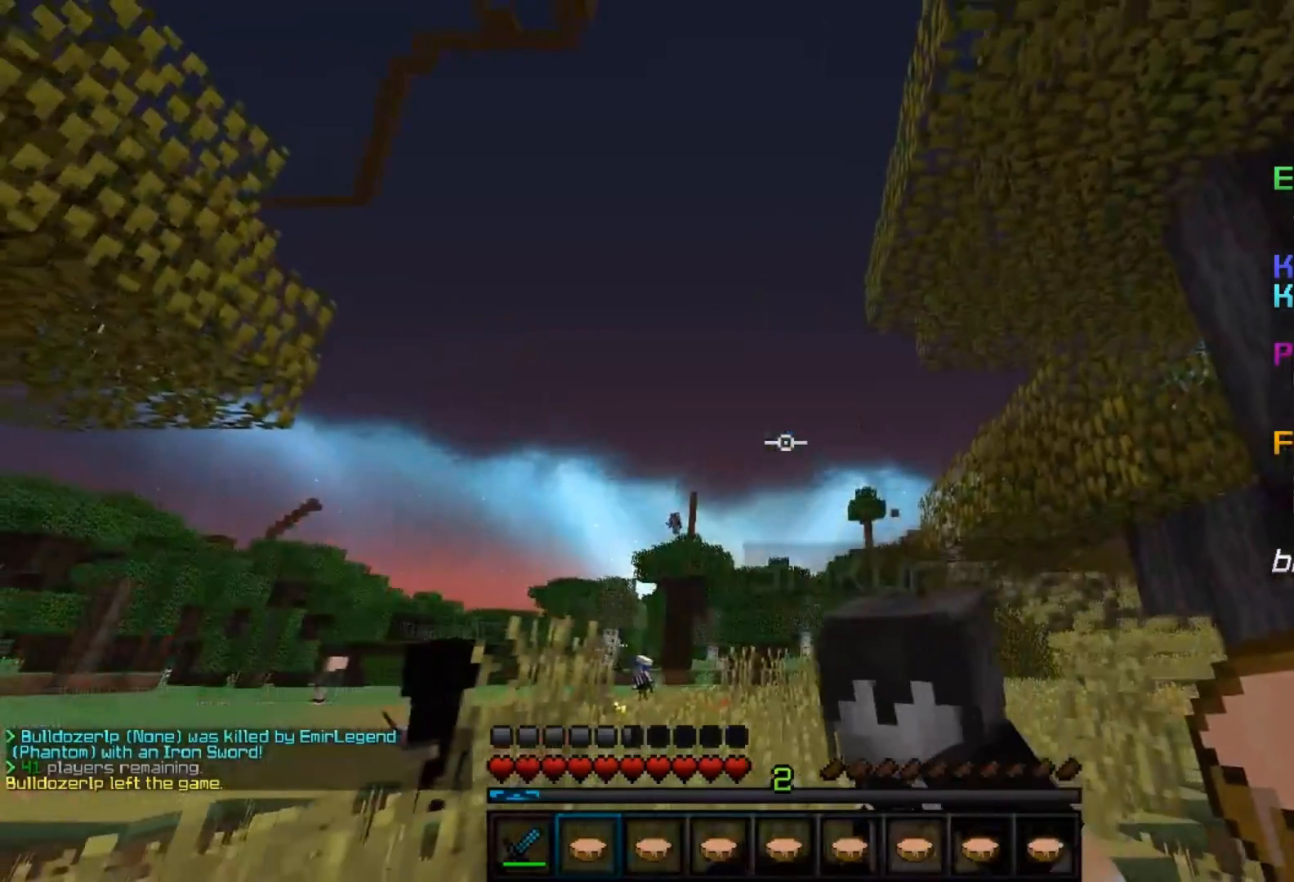
{"keys": ["d"], "mouse": [], "events": [[383, "d", "down"], [450, "s", "up"]]}